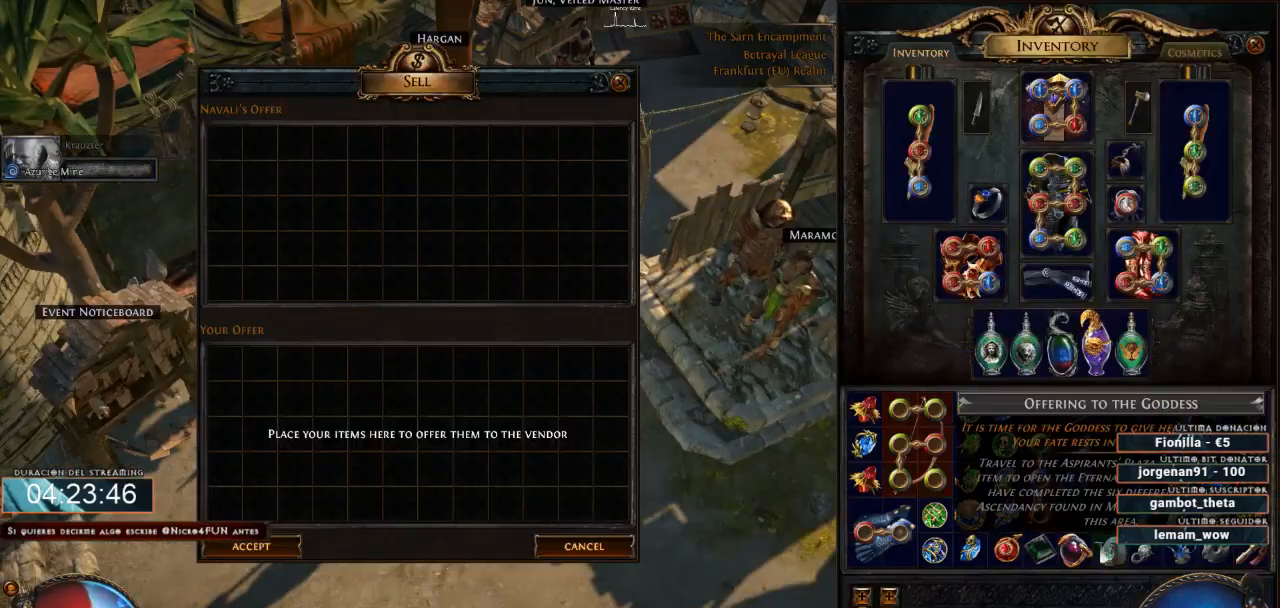
Gameplay with keyboard and mouse; each line is a JSON object with the keys and mouse buttons held at the frame after it. "events" lists presses ("down") and releases ("up") of "0", "1", "2", "3", "4", "5", "6", "7", "8", "9", "a", "alt", "b", "backspace", "c", "caps_lock", "ctrl", "d", "down", "e", "escape", "f", "f1", "f10", "f11", "f12", "f2", "f3", "f4", "f5", "f6", "f7", "f8", "f9", "g", "h", "i", "j", "k", "l", "left", "m", "n", "o", "p", "q", "r", "right", "s", "shift", "space", "super", "t", "tab", "u", "up", "v", "w", "x", "y", "z", "mouse_left", "mouse_wheel" and "mouse_right" between this image and that frame as [ms after this image, input, new state], when the widget could be followed in between. "mouse_left", "mouse_wheel", "mouse_right" = the "left", "wheel", "right" buttons of the "mouse" list. No other keys are recorded. "wheel" means that the mouse wheel is clicked or scrolled. Not read: mouse_move.
{"keys": ["d"], "mouse": [], "events": []}
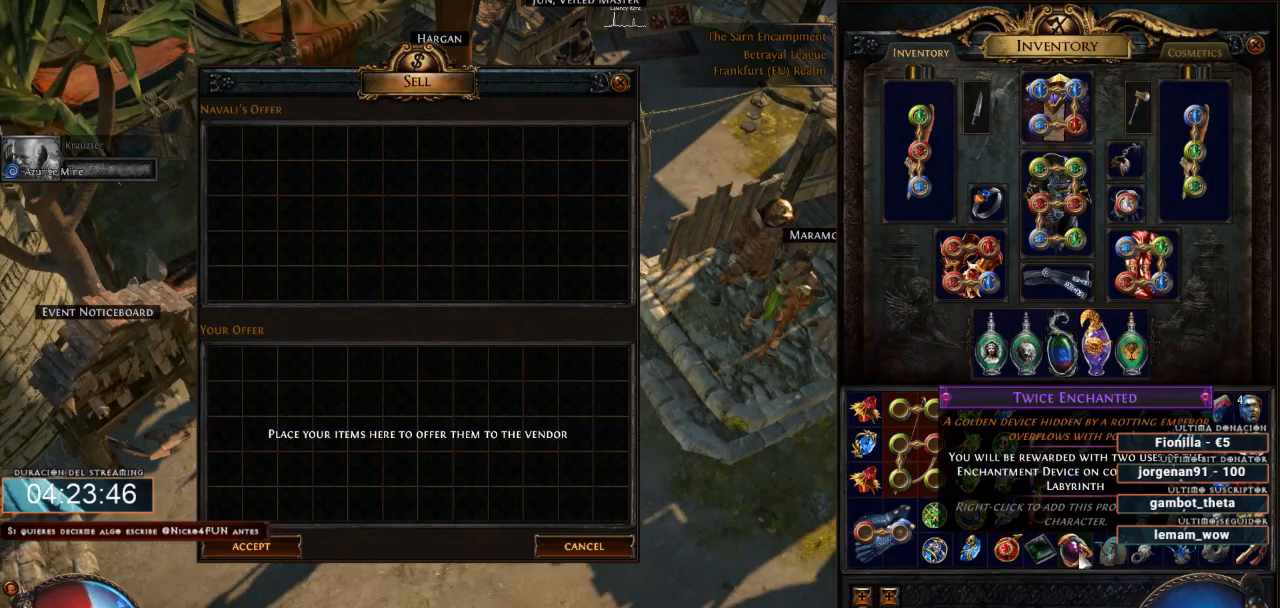
{"keys": ["ctrl", "d"], "mouse": [], "events": [[133, "ctrl", "down"]]}
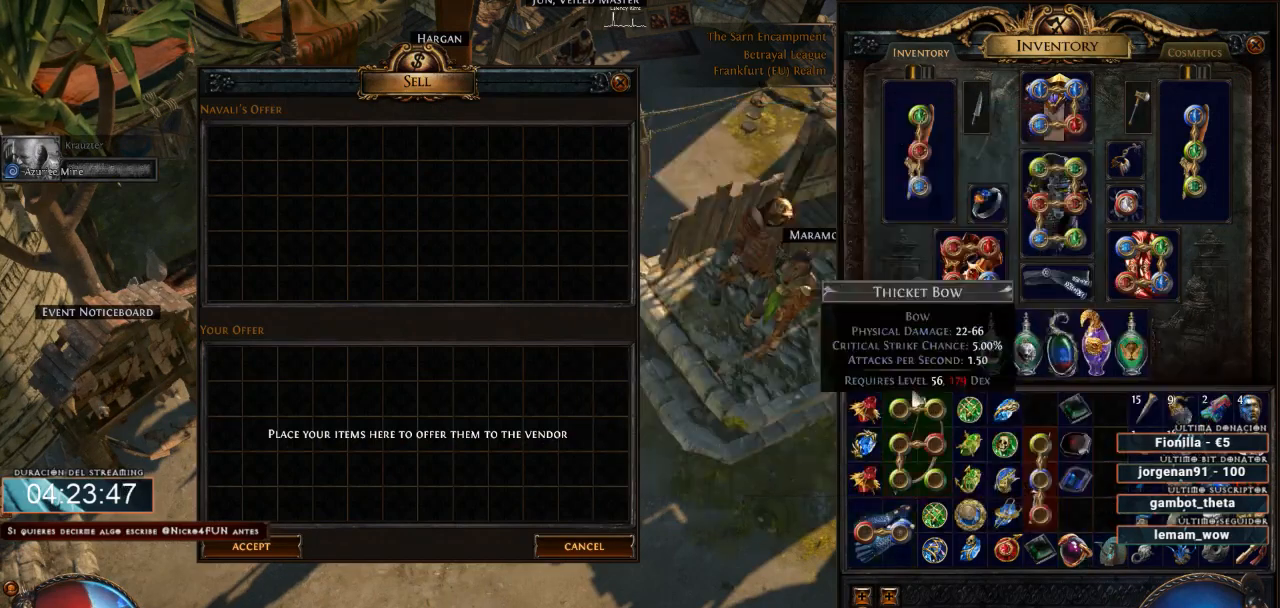
{"keys": ["ctrl", "d"], "mouse": [], "events": []}
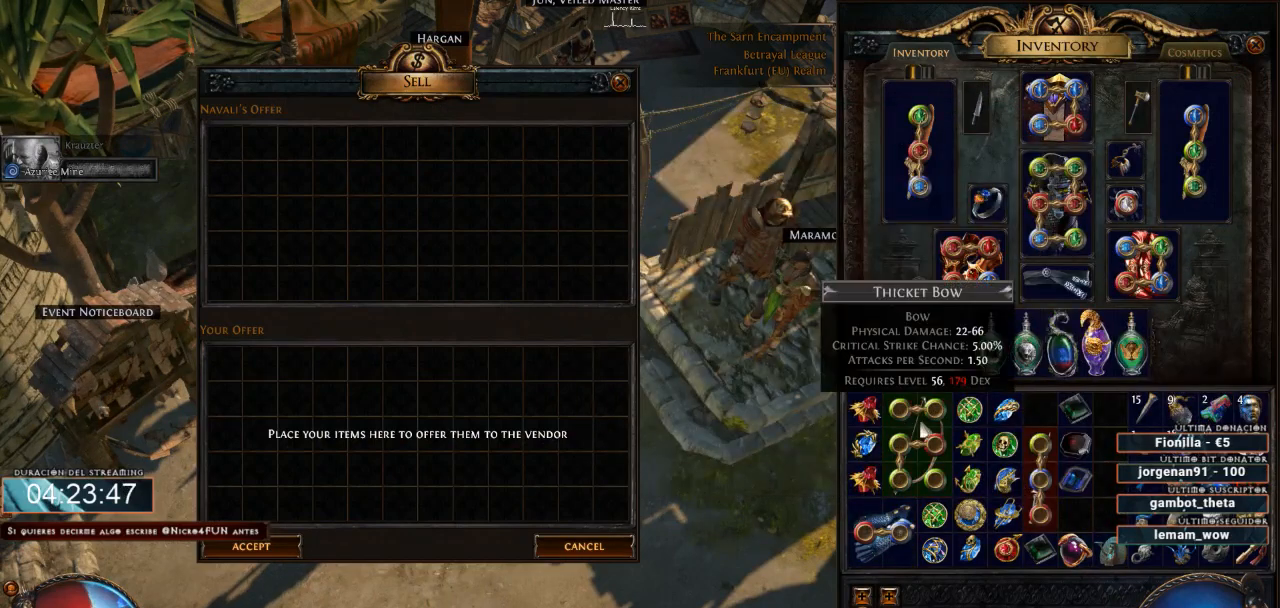
{"keys": ["ctrl", "d"], "mouse": ["left"], "events": [[100, "mouse_left", "down"], [200, "mouse_left", "up"], [467, "mouse_left", "down"]]}
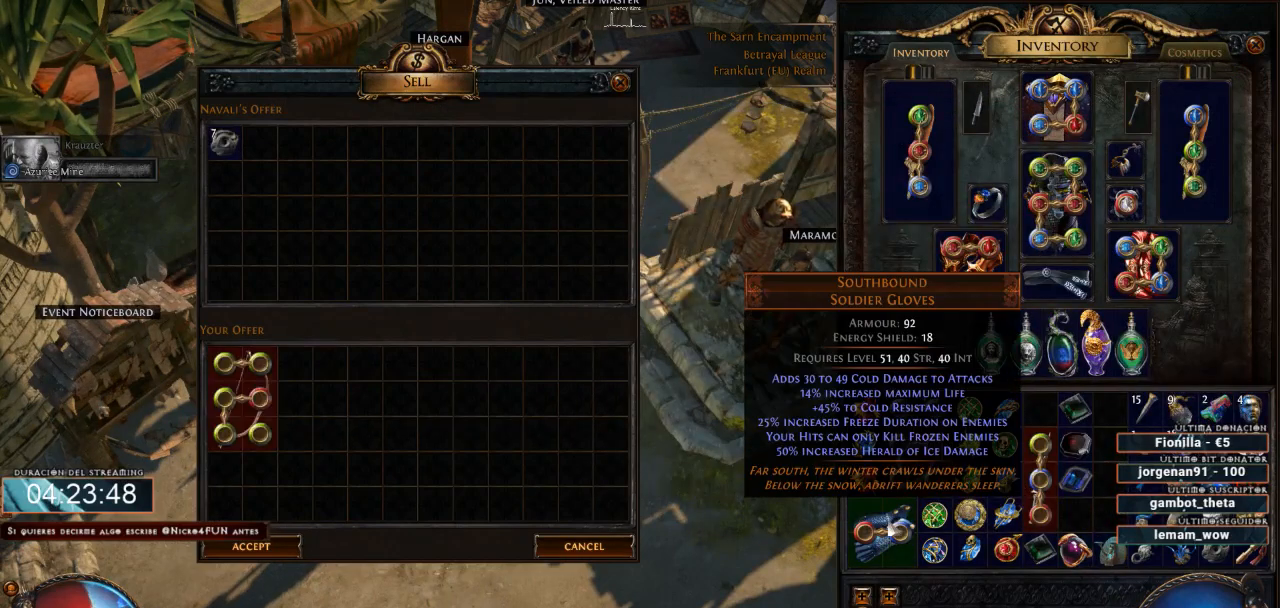
{"keys": ["ctrl", "d"], "mouse": [], "events": [[67, "mouse_left", "up"]]}
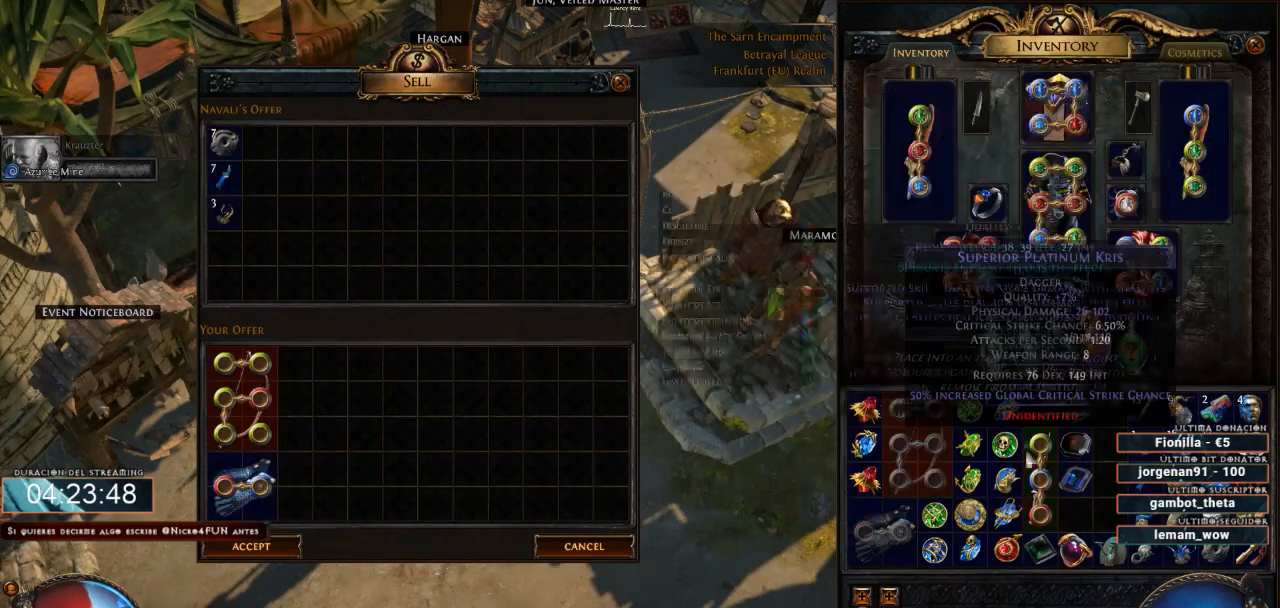
{"keys": ["ctrl", "d"], "mouse": [], "events": [[100, "mouse_left", "down"], [200, "mouse_left", "up"]]}
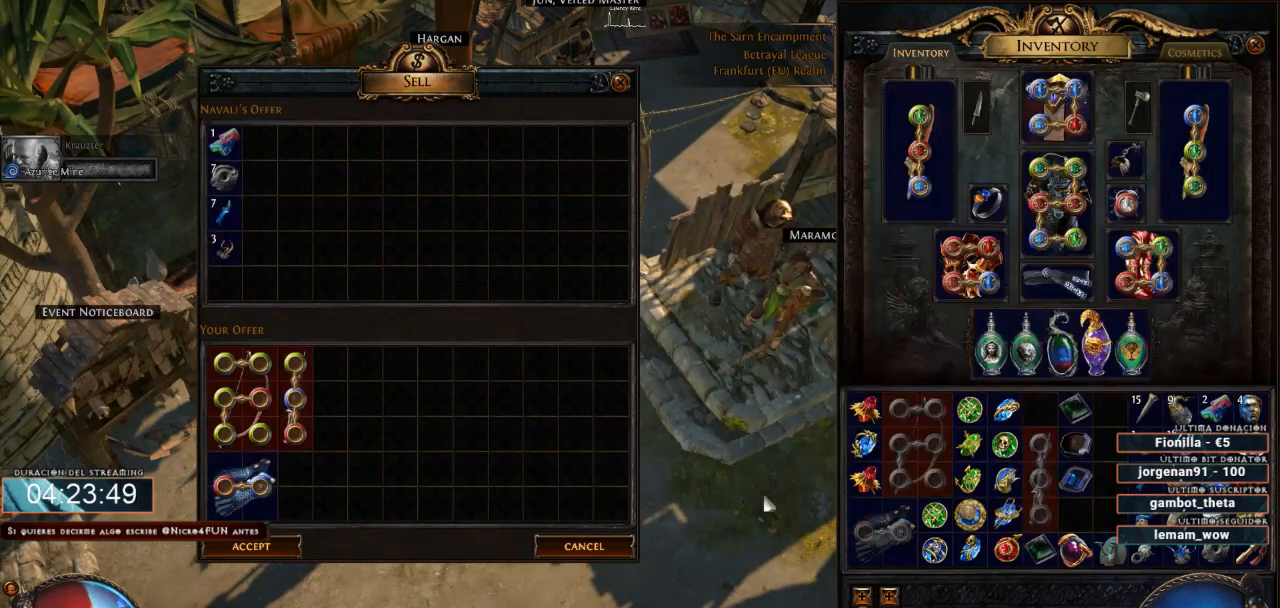
{"keys": ["ctrl", "d"], "mouse": ["left"], "events": [[500, "mouse_left", "down"]]}
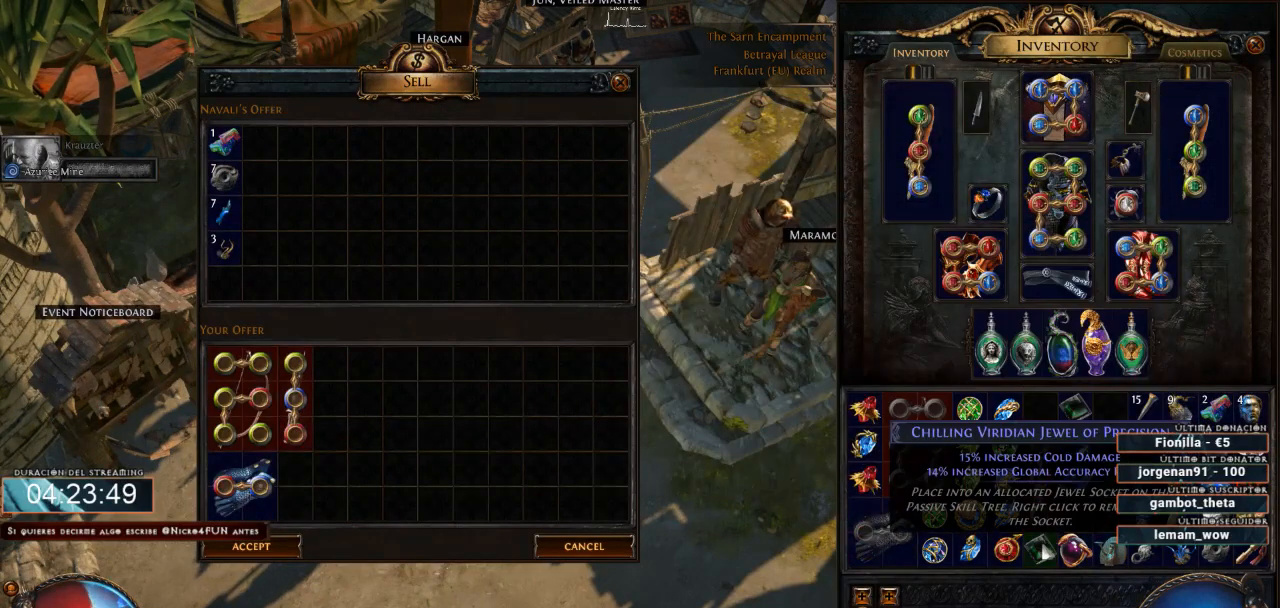
{"keys": ["ctrl", "d"], "mouse": [], "events": [[100, "mouse_left", "up"], [367, "mouse_left", "down"], [467, "mouse_left", "up"]]}
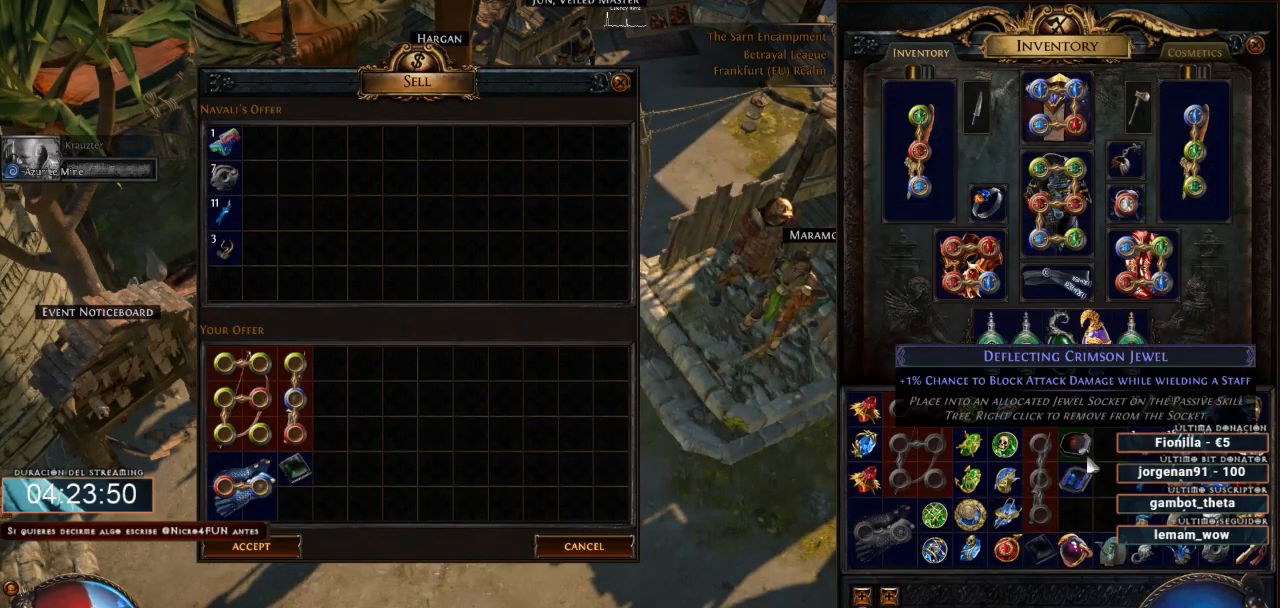
{"keys": ["ctrl", "d"], "mouse": [], "events": [[333, "mouse_left", "down"], [433, "mouse_left", "up"]]}
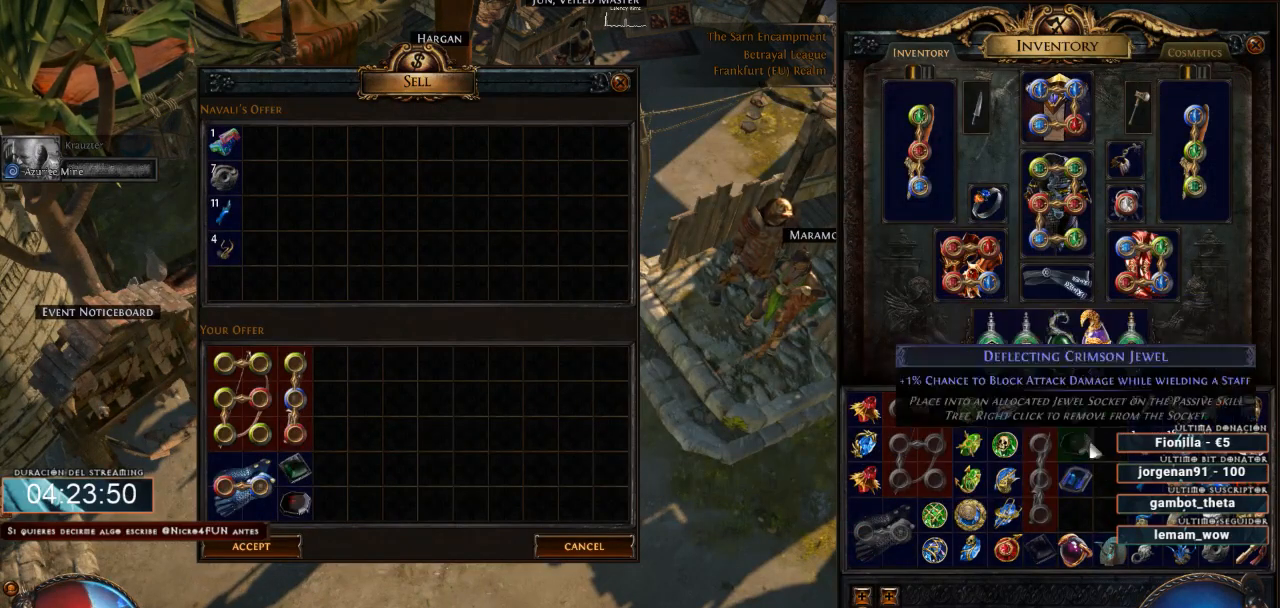
{"keys": ["d"], "mouse": [], "events": [[200, "mouse_left", "down"], [300, "mouse_left", "up"], [500, "ctrl", "up"]]}
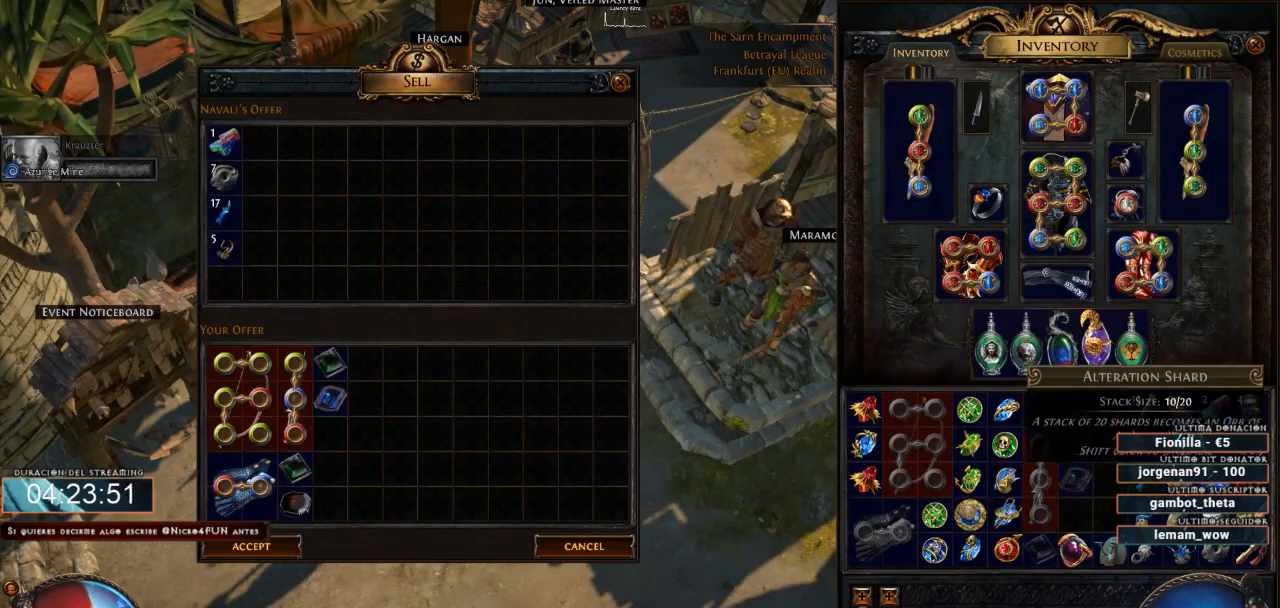
{"keys": ["d"], "mouse": [], "events": []}
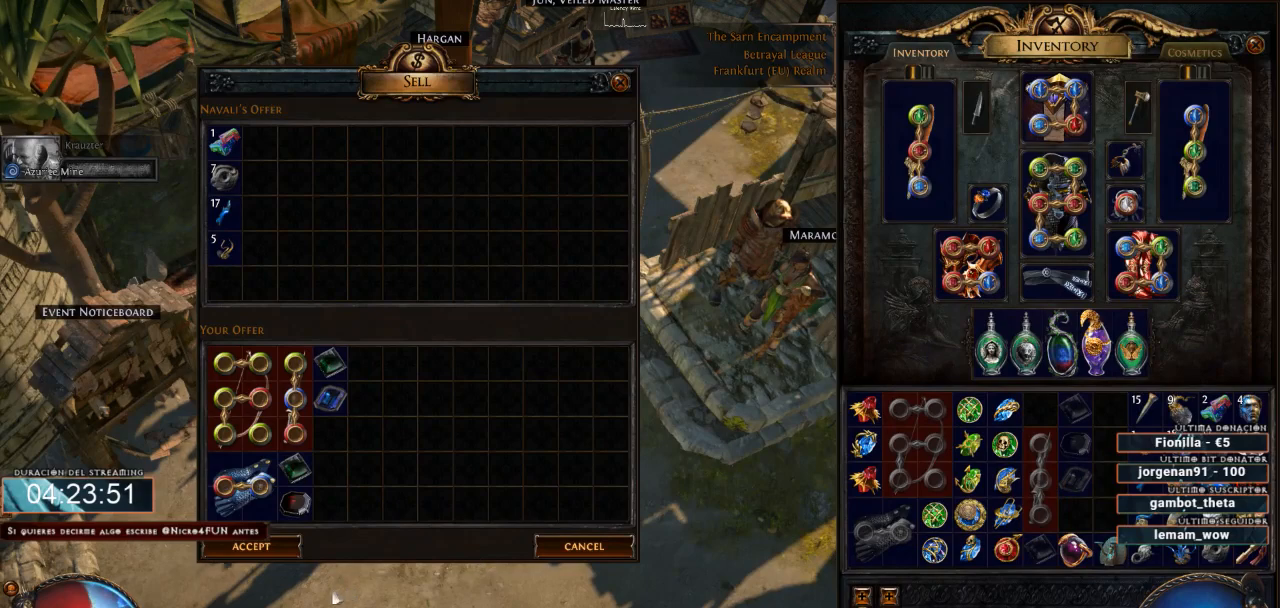
{"keys": ["d"], "mouse": [], "events": [[267, "mouse_left", "down"], [367, "mouse_left", "up"]]}
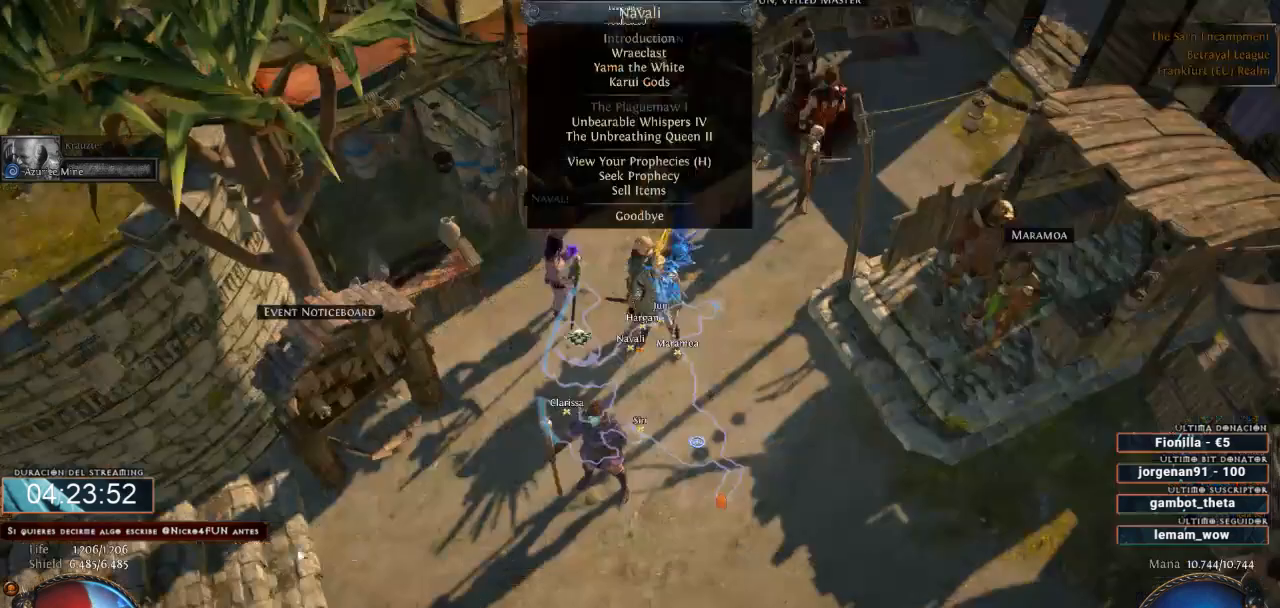
{"keys": ["d"], "mouse": ["left"], "events": [[367, "mouse_left", "down"]]}
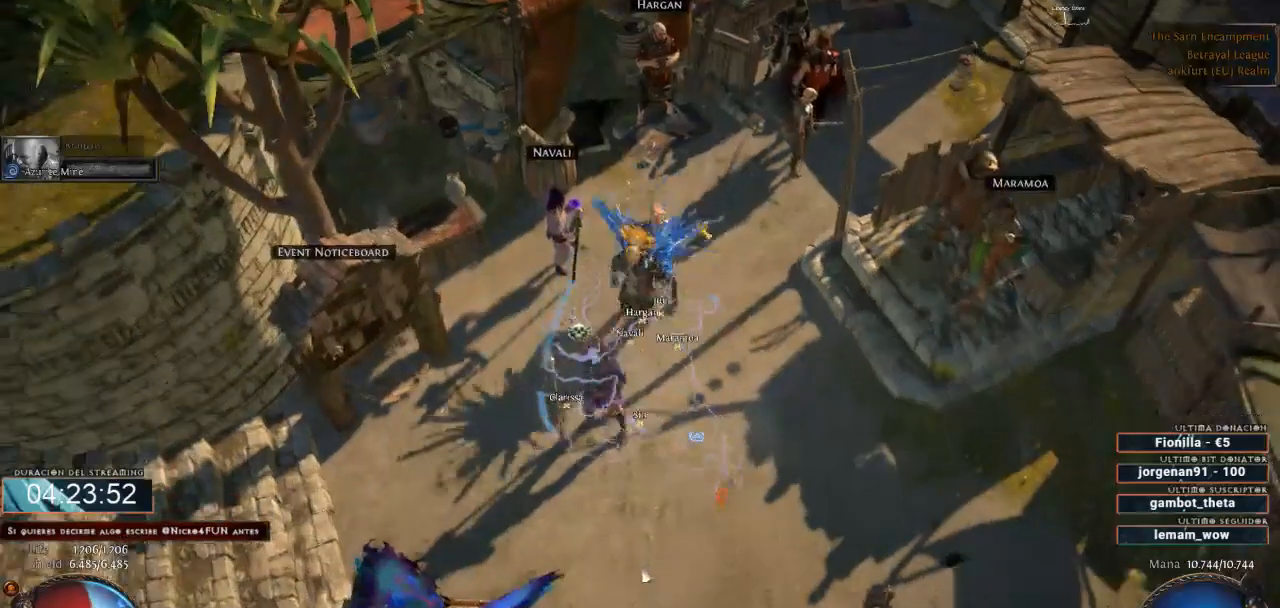
{"keys": ["d"], "mouse": [], "events": [[33, "mouse_left", "up"]]}
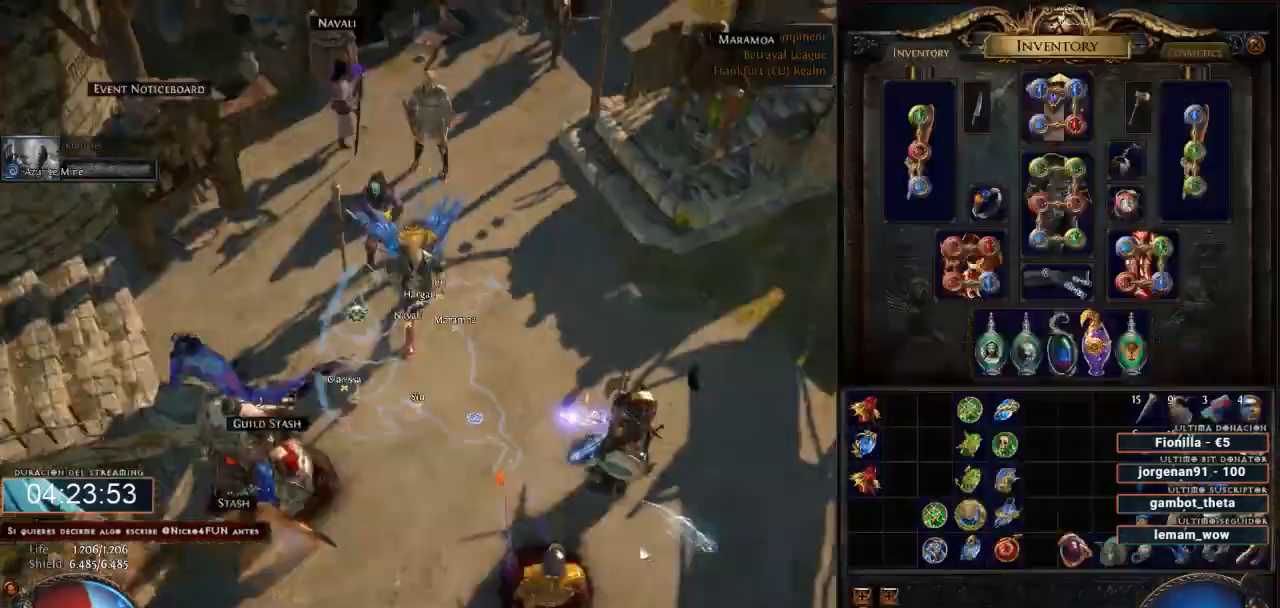
{"keys": ["d"], "mouse": [], "events": []}
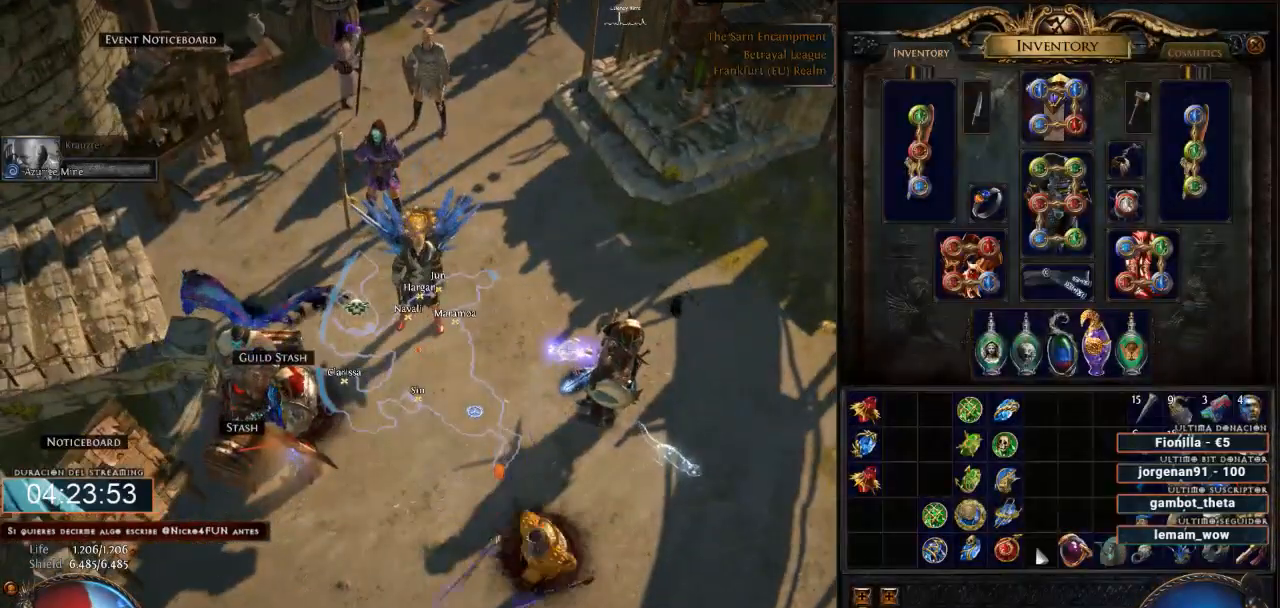
{"keys": ["d"], "mouse": [], "events": [[267, "mouse_right", "down"], [367, "mouse_right", "up"]]}
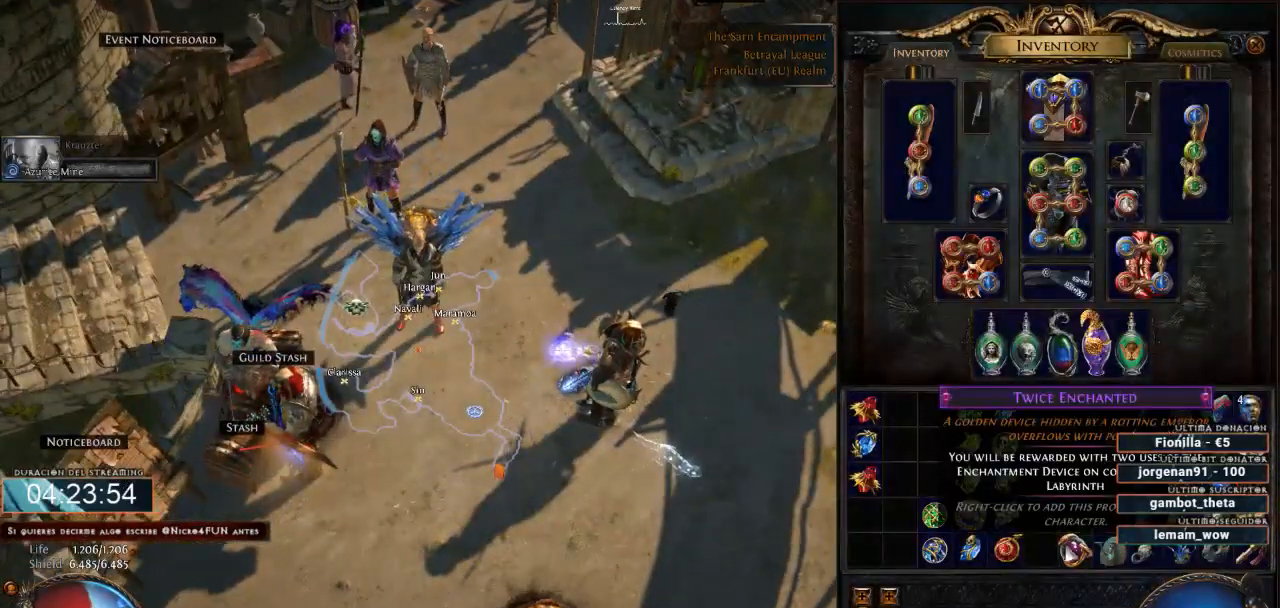
{"keys": ["d"], "mouse": [], "events": []}
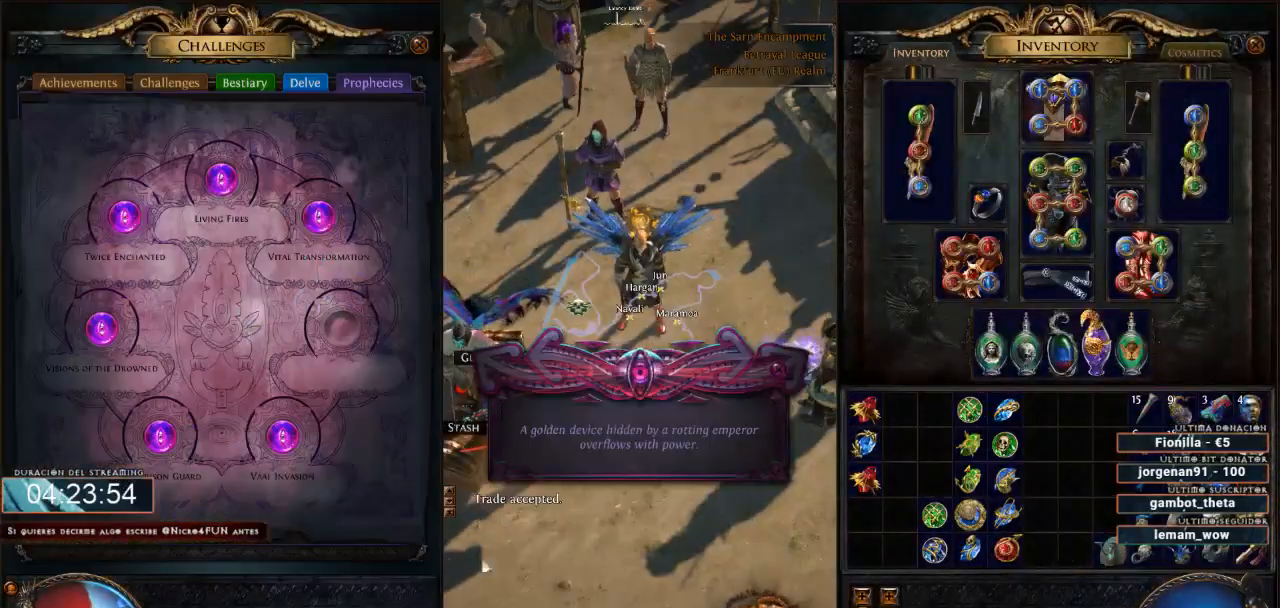
{"keys": ["d"], "mouse": ["left"], "events": [[467, "mouse_left", "down"]]}
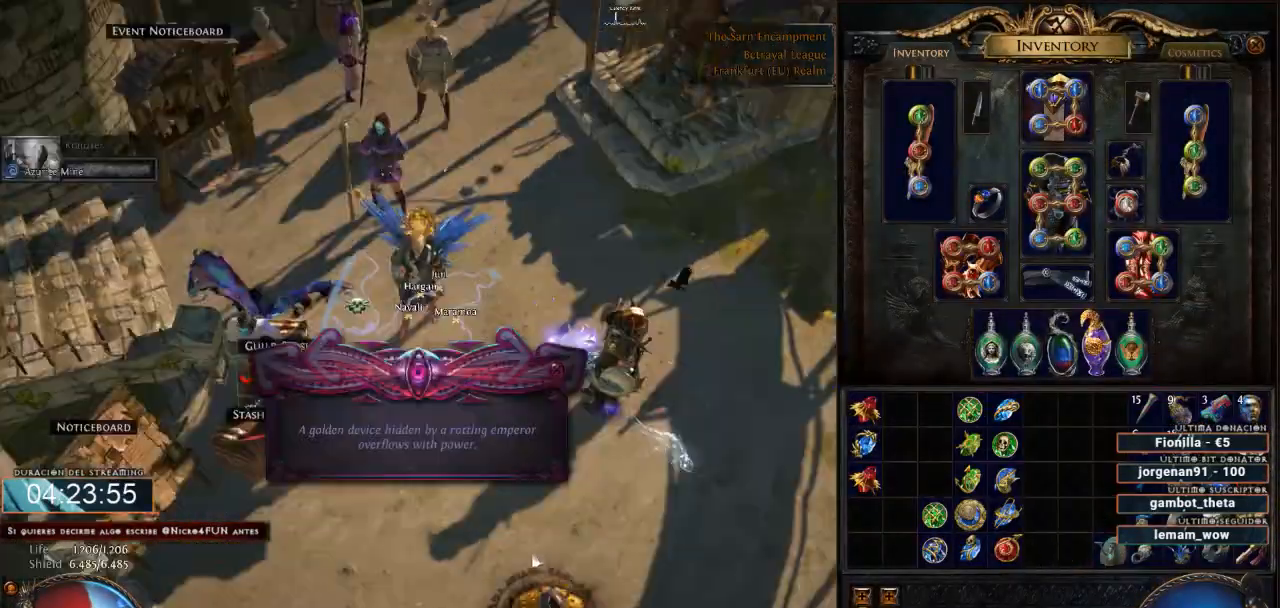
{"keys": ["d"], "mouse": ["left"], "events": []}
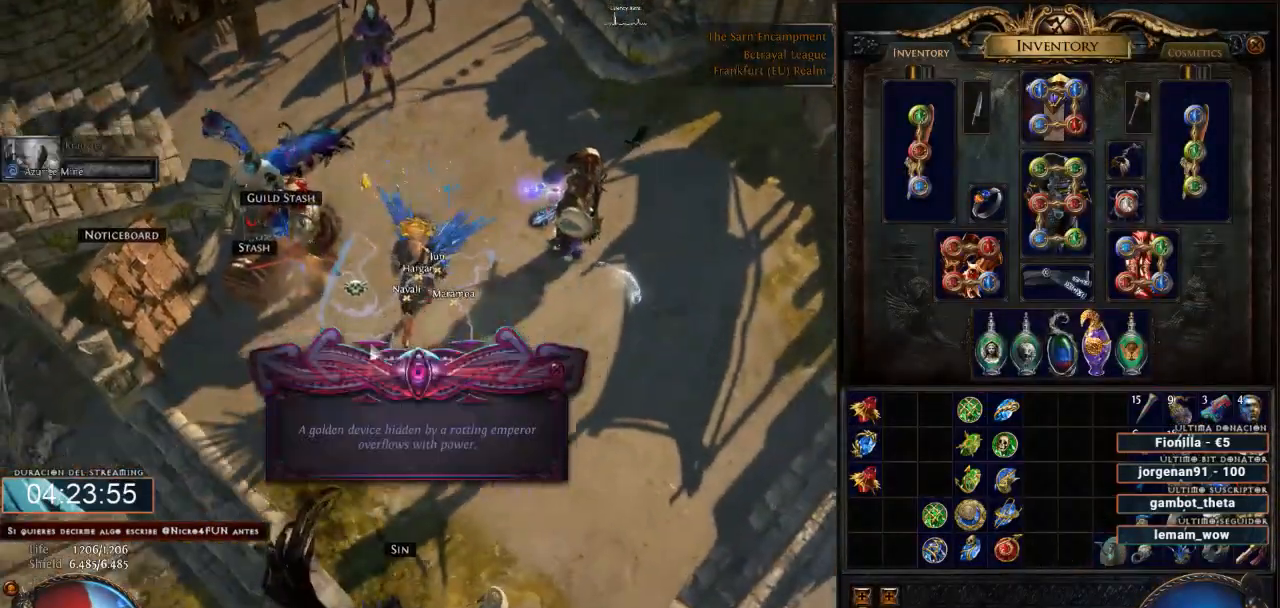
{"keys": ["d"], "mouse": [], "events": [[167, "mouse_left", "up"], [300, "mouse_left", "down"], [433, "mouse_left", "up"]]}
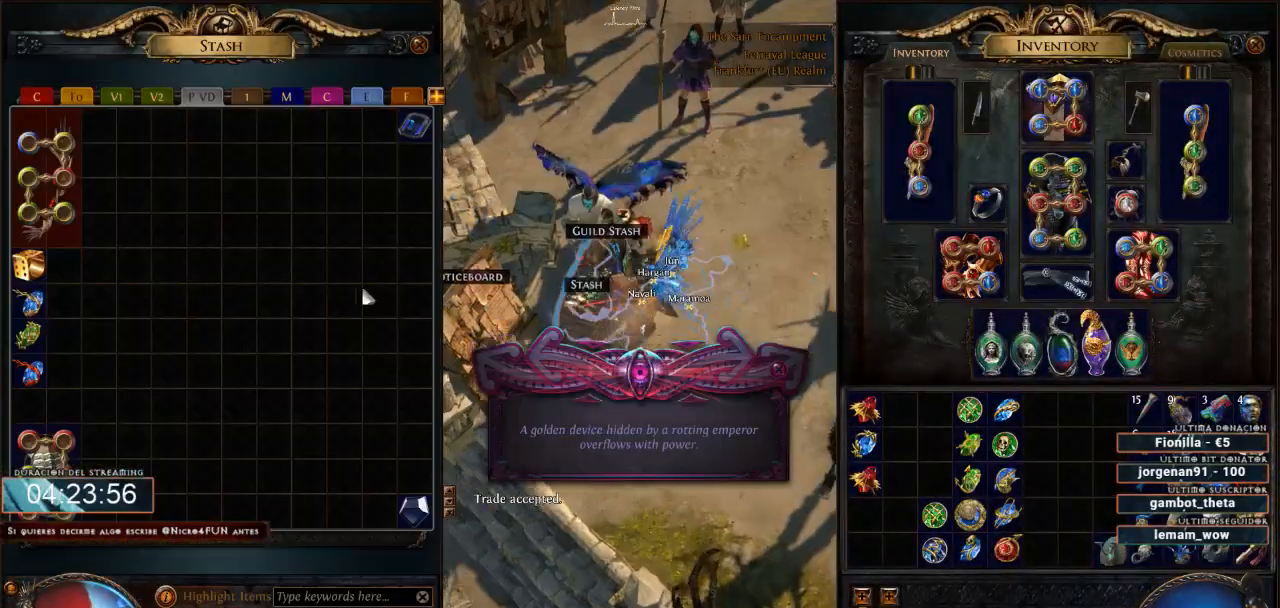
{"keys": ["d"], "mouse": [], "events": []}
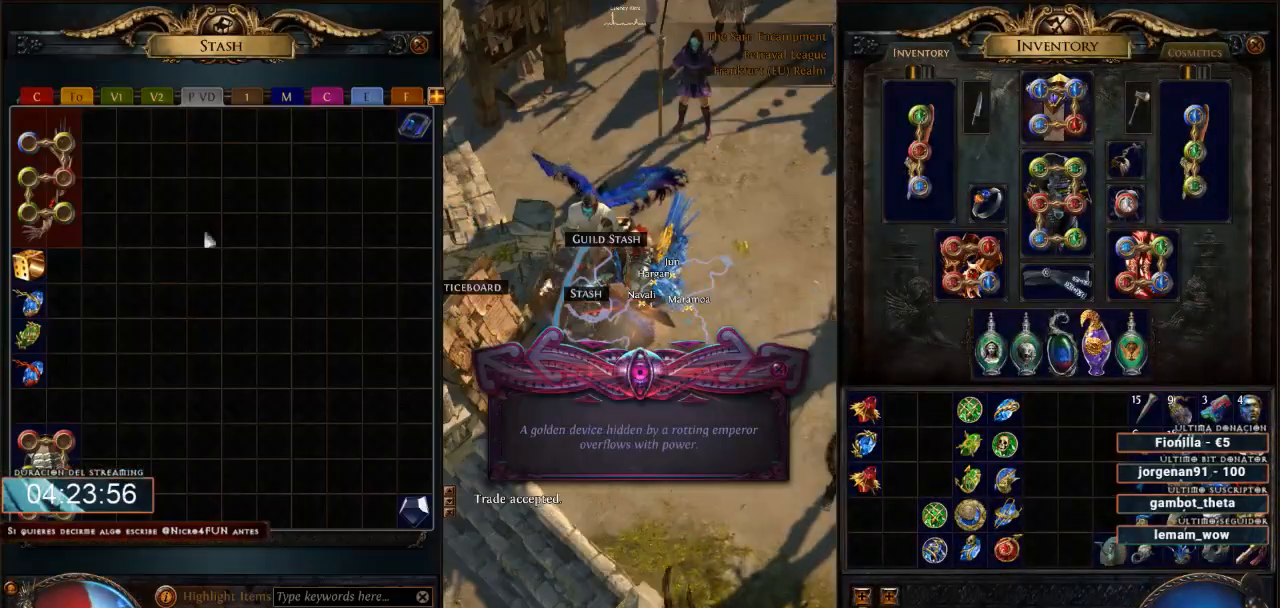
{"keys": ["d"], "mouse": [], "events": []}
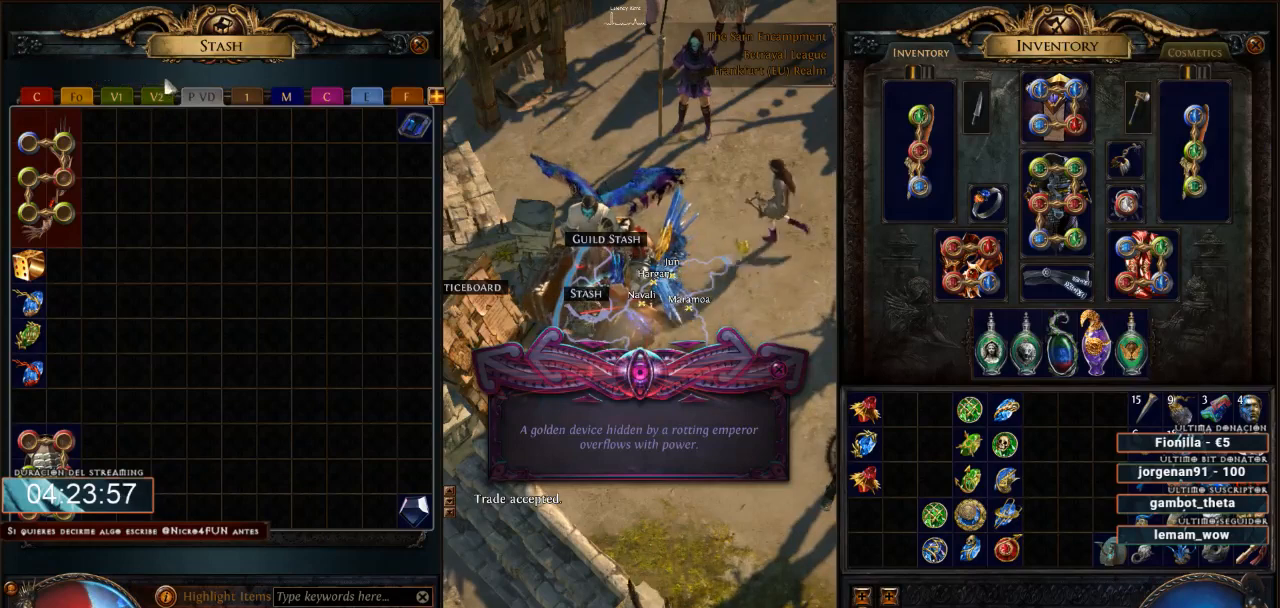
{"keys": ["d"], "mouse": [], "events": [[200, "mouse_left", "down"], [300, "mouse_left", "up"]]}
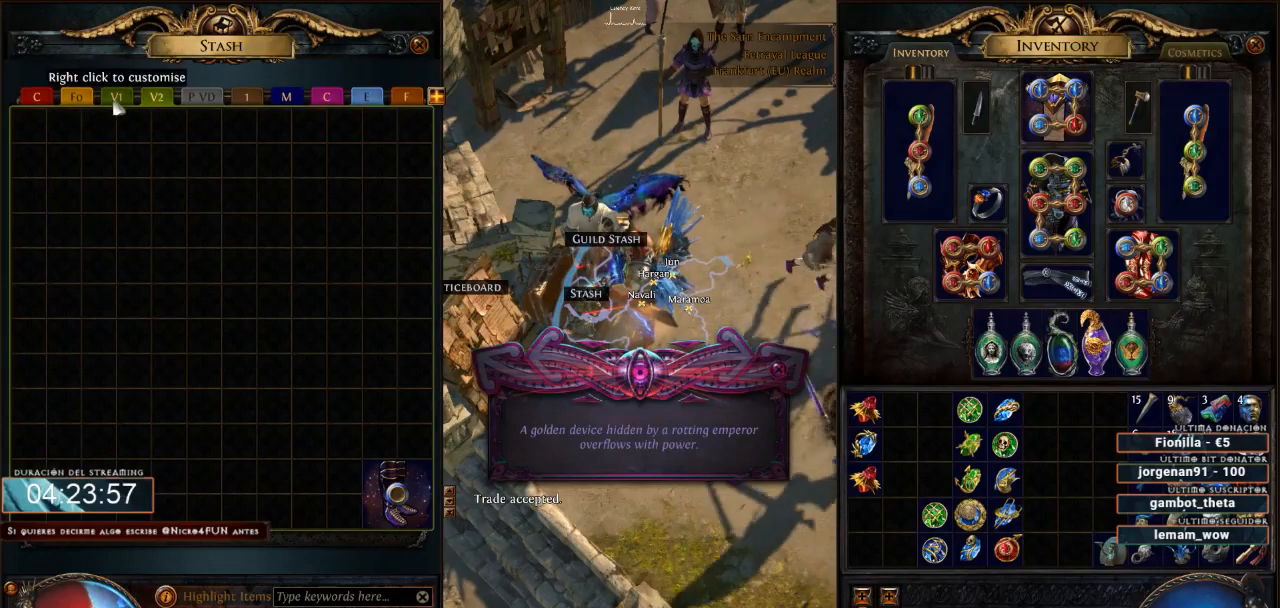
{"keys": ["d"], "mouse": [], "events": [[233, "mouse_left", "down"], [333, "mouse_left", "up"]]}
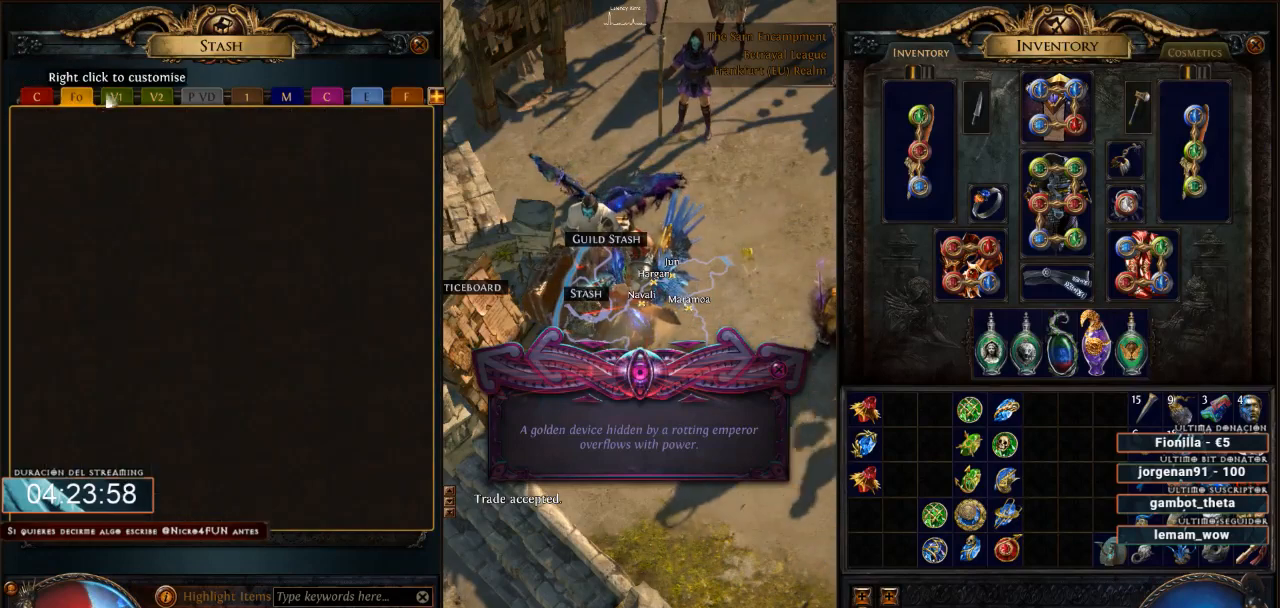
{"keys": ["d"], "mouse": [], "events": []}
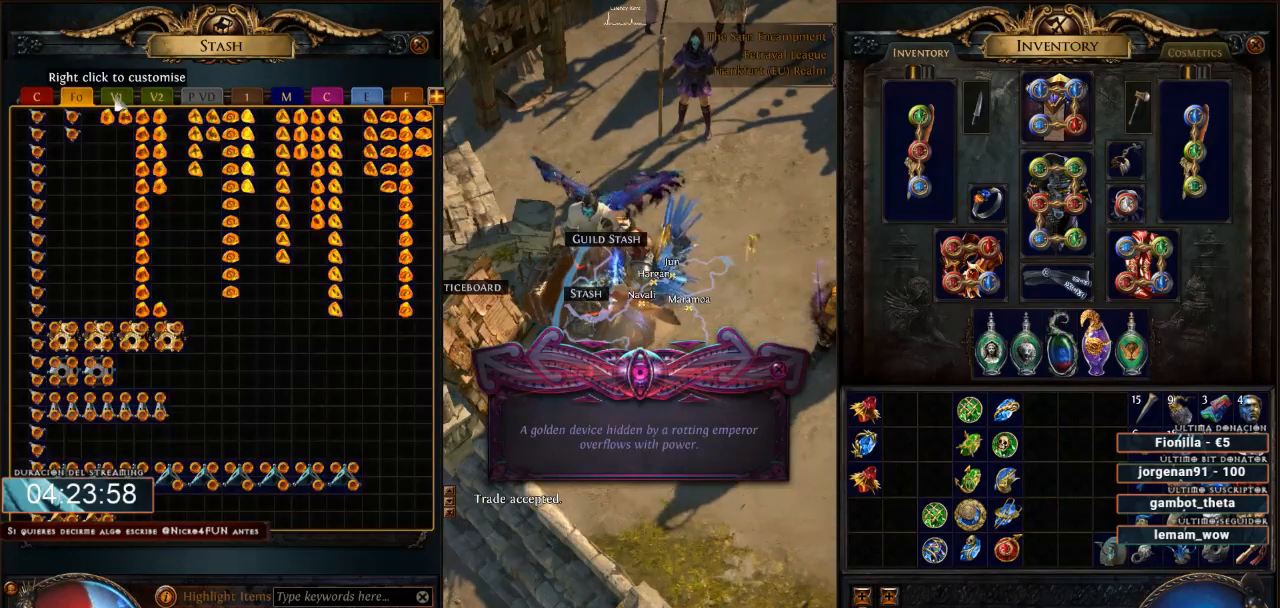
{"keys": ["d"], "mouse": [], "events": [[33, "mouse_left", "down"], [133, "mouse_left", "up"]]}
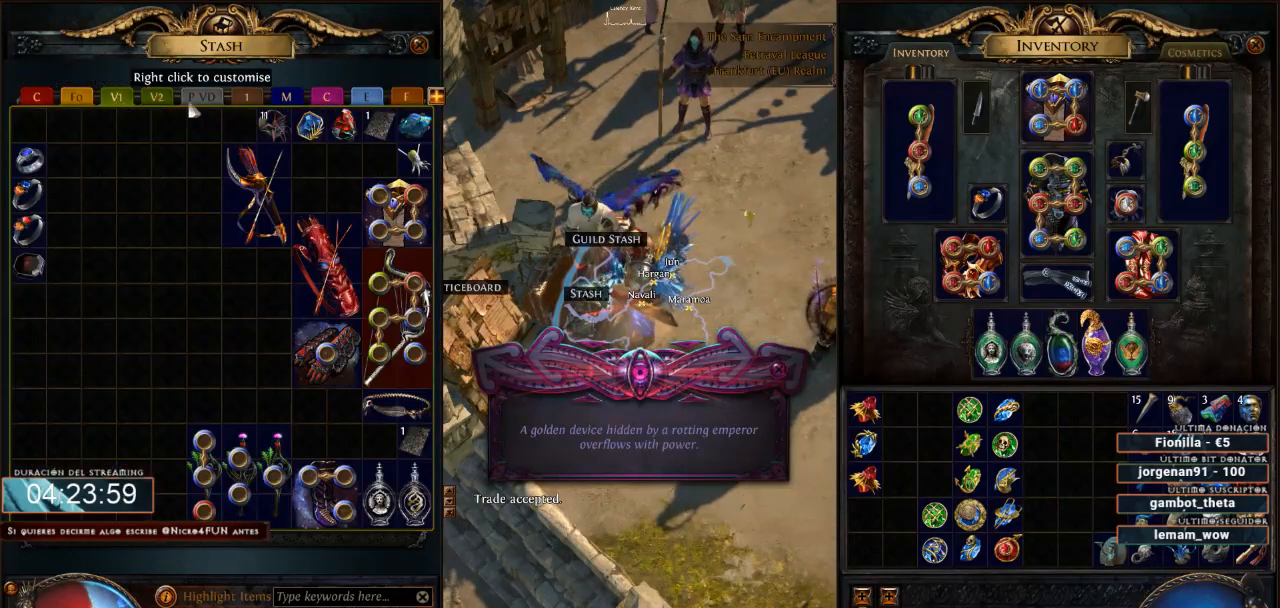
{"keys": ["ctrl", "d"], "mouse": [], "events": [[367, "ctrl", "down"]]}